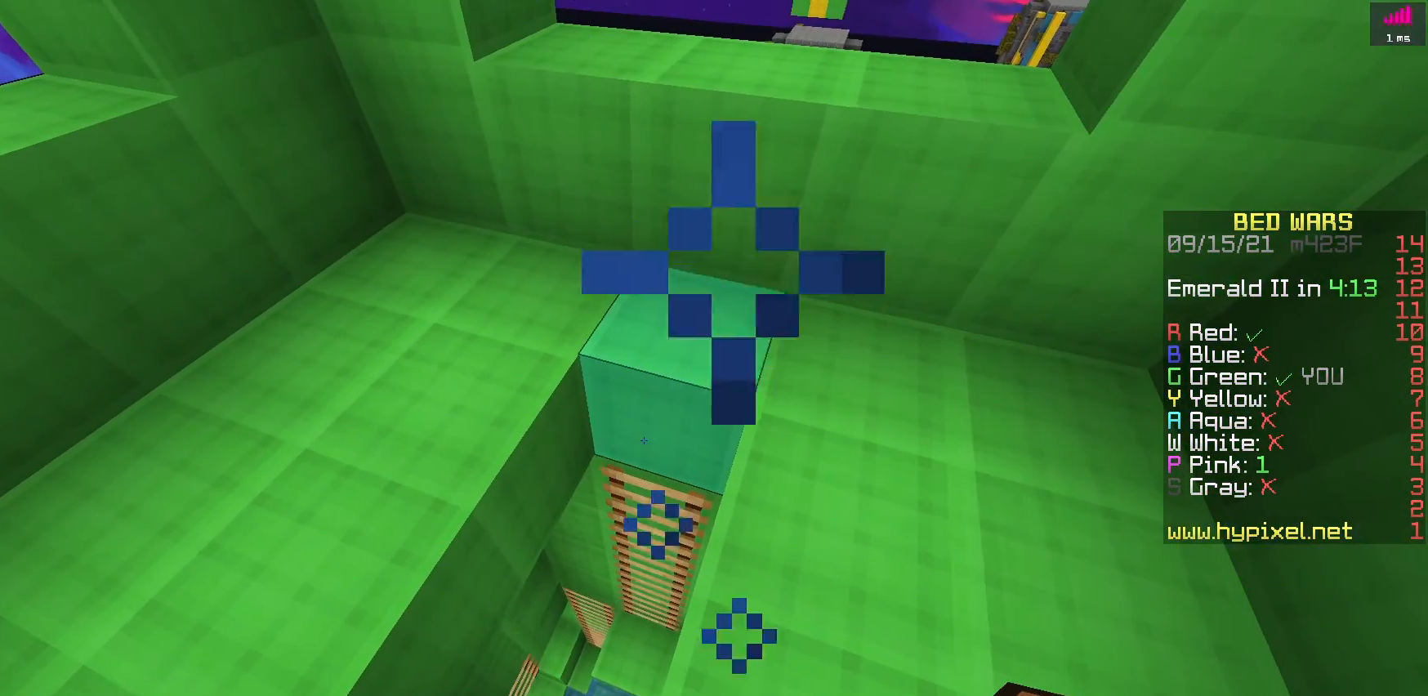
Gameplay with keyboard; each line is a JSON object with the keys held at the frame after it. "events" lists presses ("down") and releases ("up") of "a", "d", "s", "space" and "w" between this image and that frame as [ms after this image, input, new state], when the widget could be followed in between. No other keys are recorded. Mouse input is not recorded.
{"keys": [], "events": []}
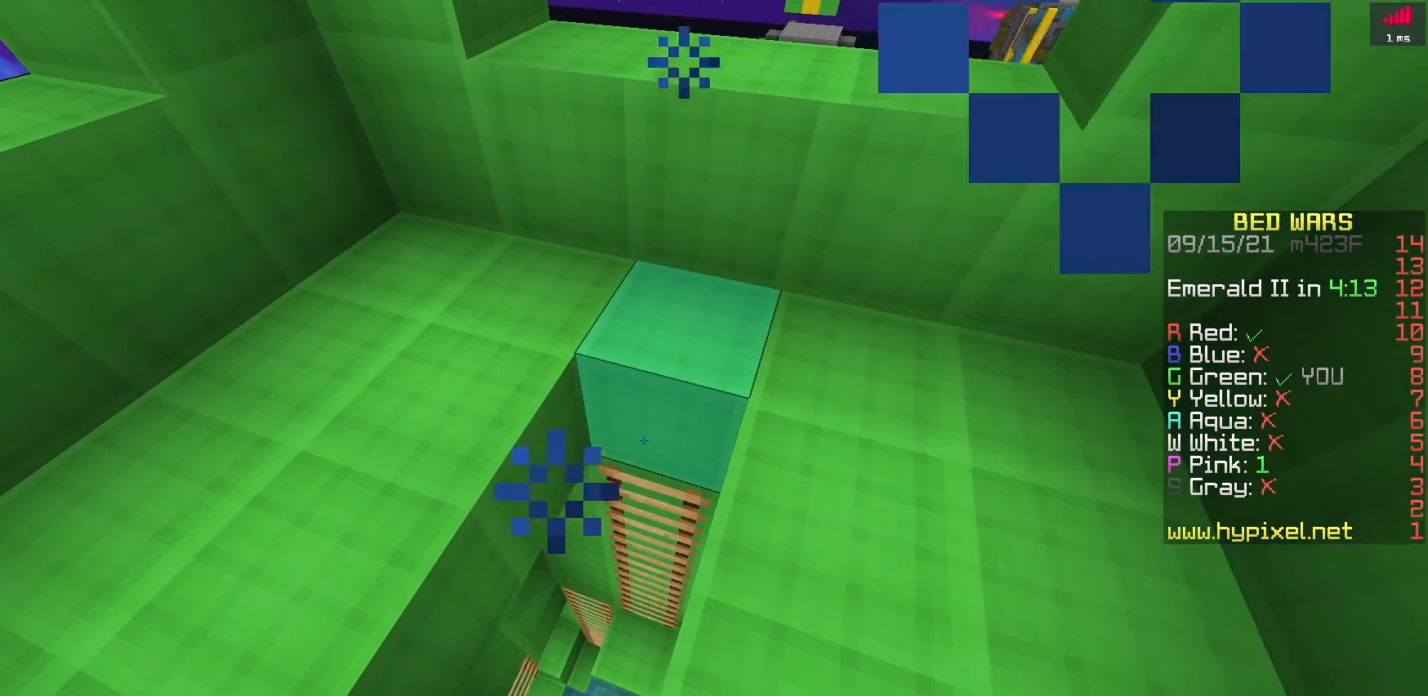
{"keys": ["w"], "events": [[333, "w", "down"]]}
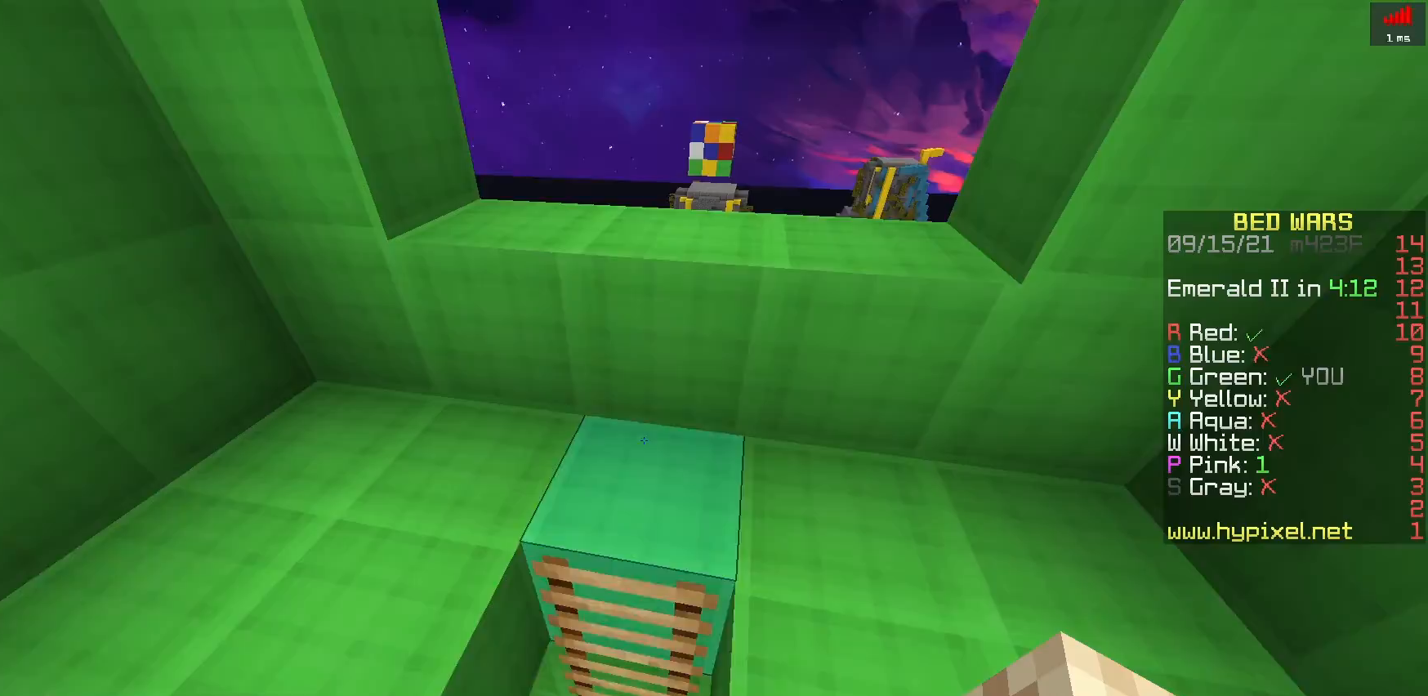
{"keys": ["space", "w"], "events": [[483, "space", "down"]]}
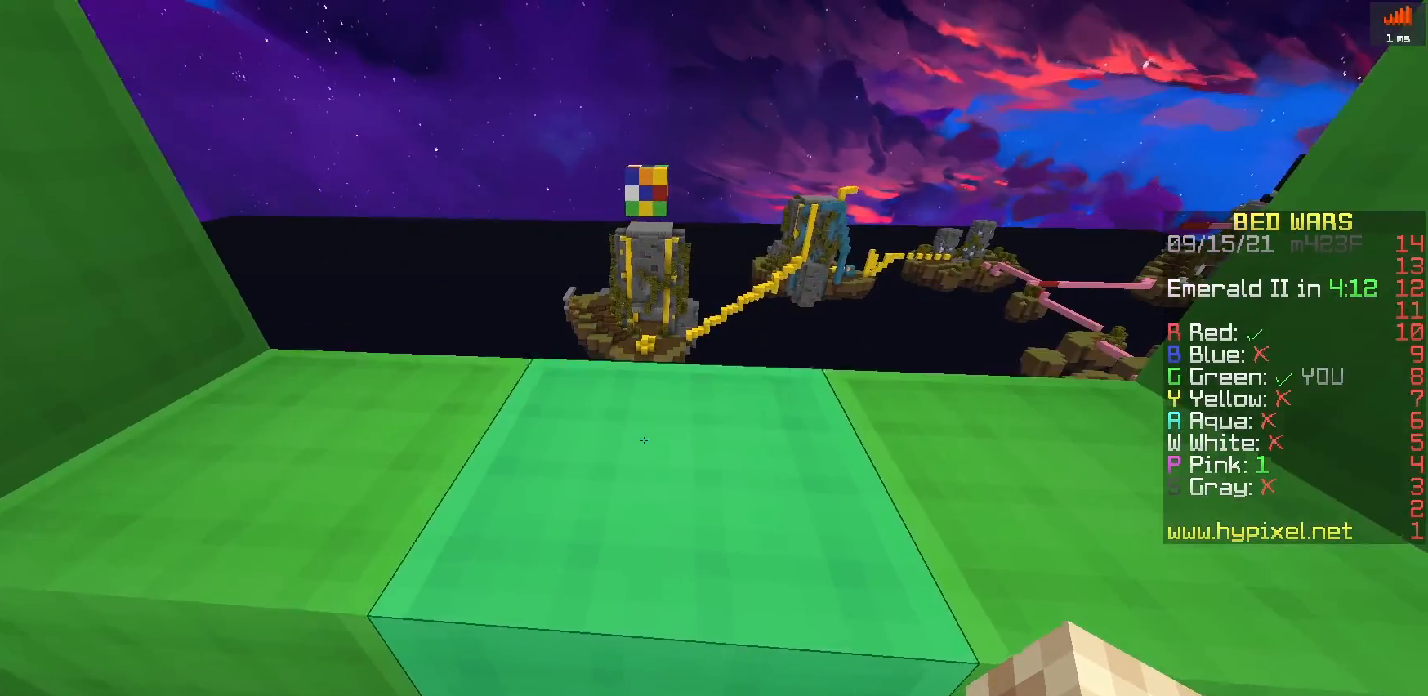
{"keys": [], "events": [[350, "space", "up"], [400, "w", "up"]]}
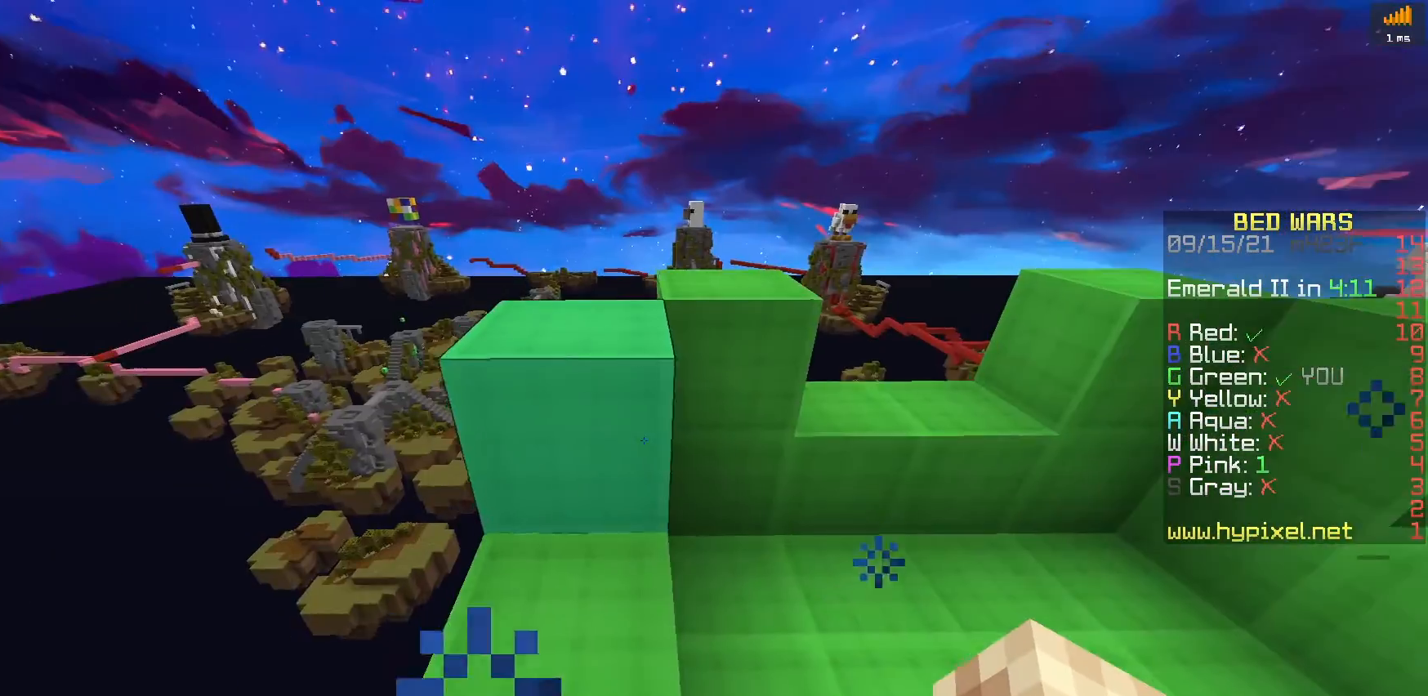
{"keys": ["space", "w"], "events": [[117, "w", "down"], [433, "space", "down"]]}
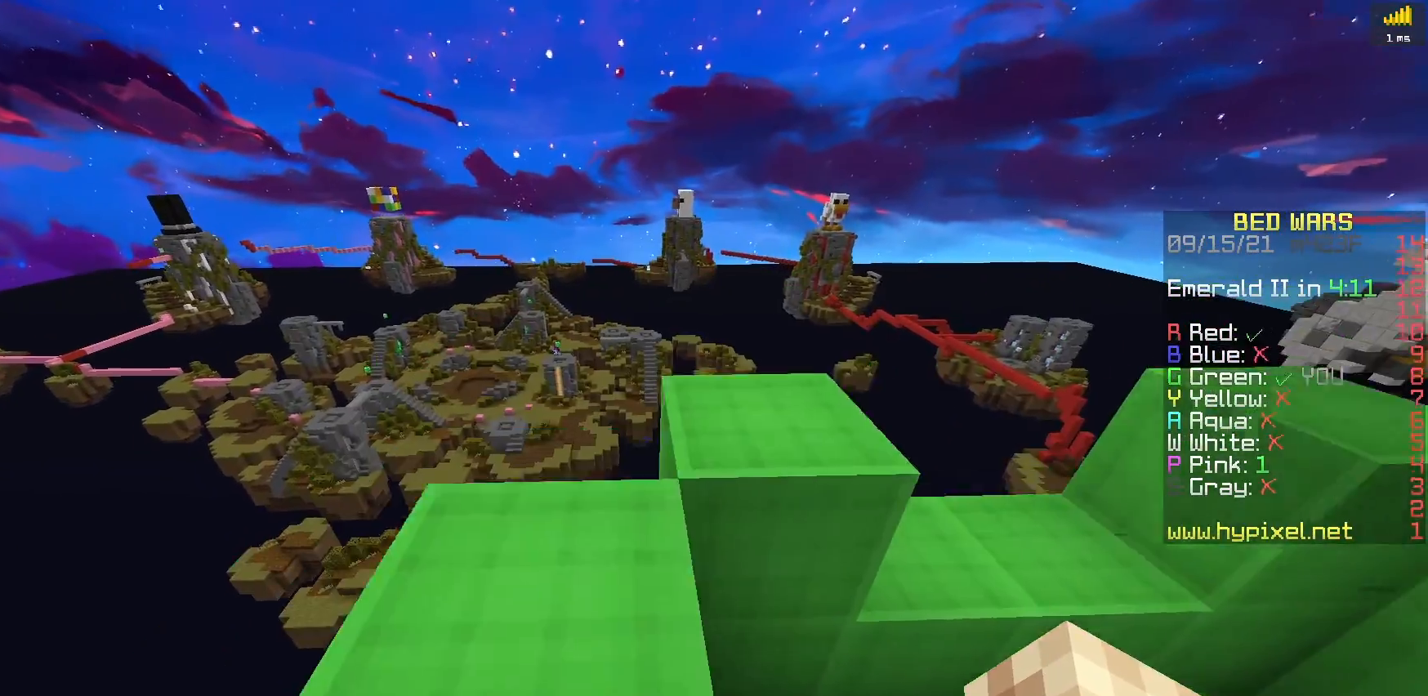
{"keys": [], "events": [[200, "space", "up"], [200, "w", "up"]]}
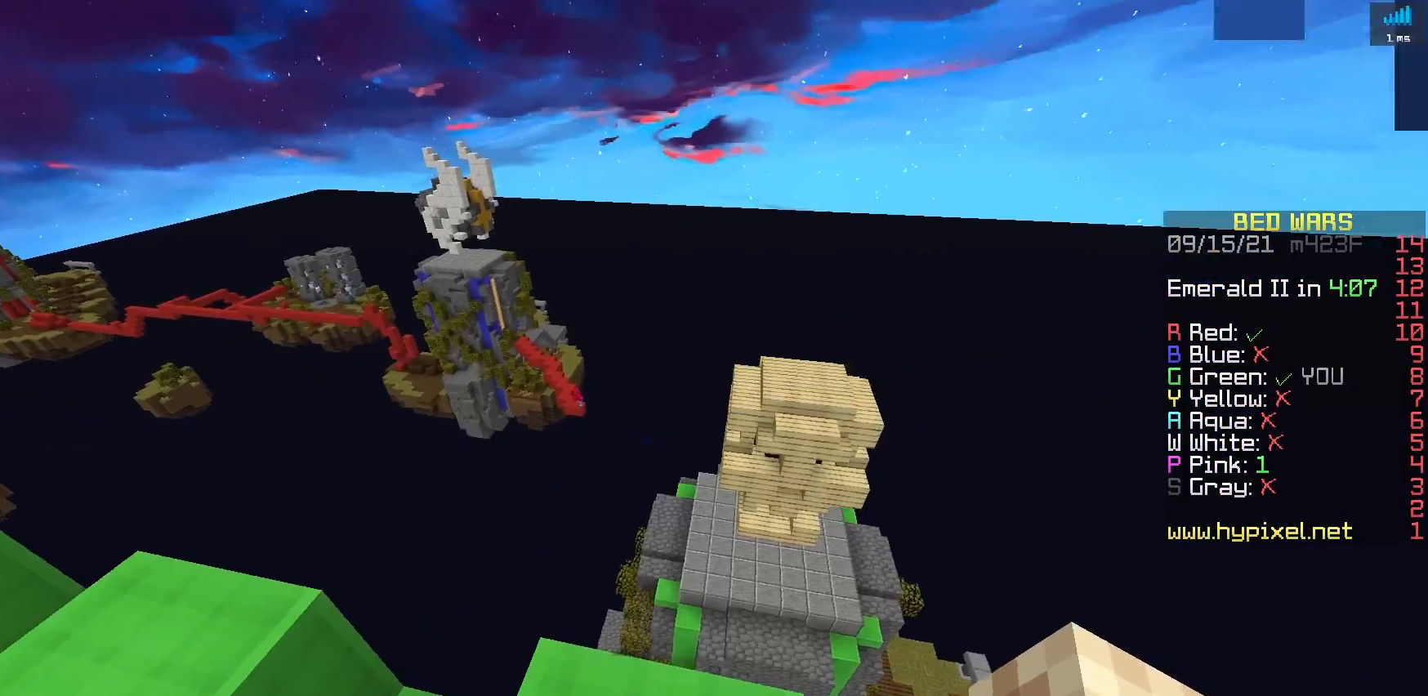
{"keys": [], "events": []}
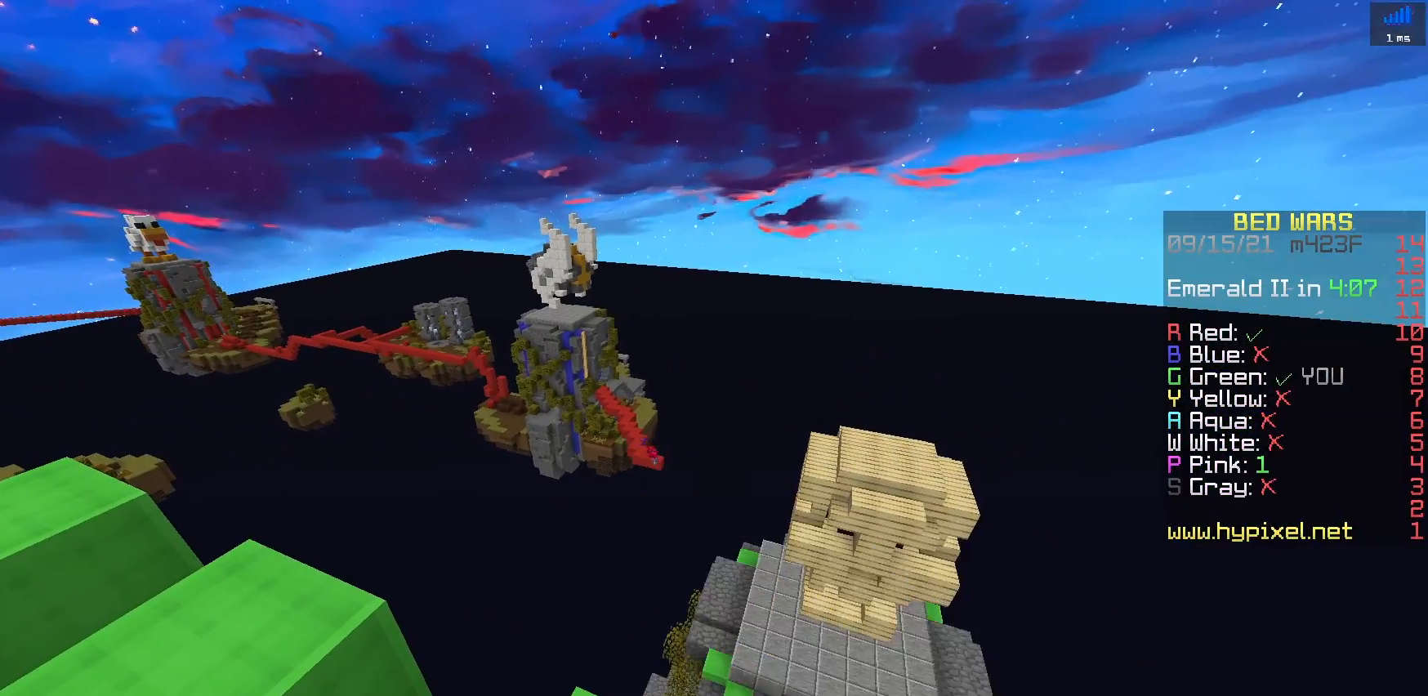
{"keys": [], "events": []}
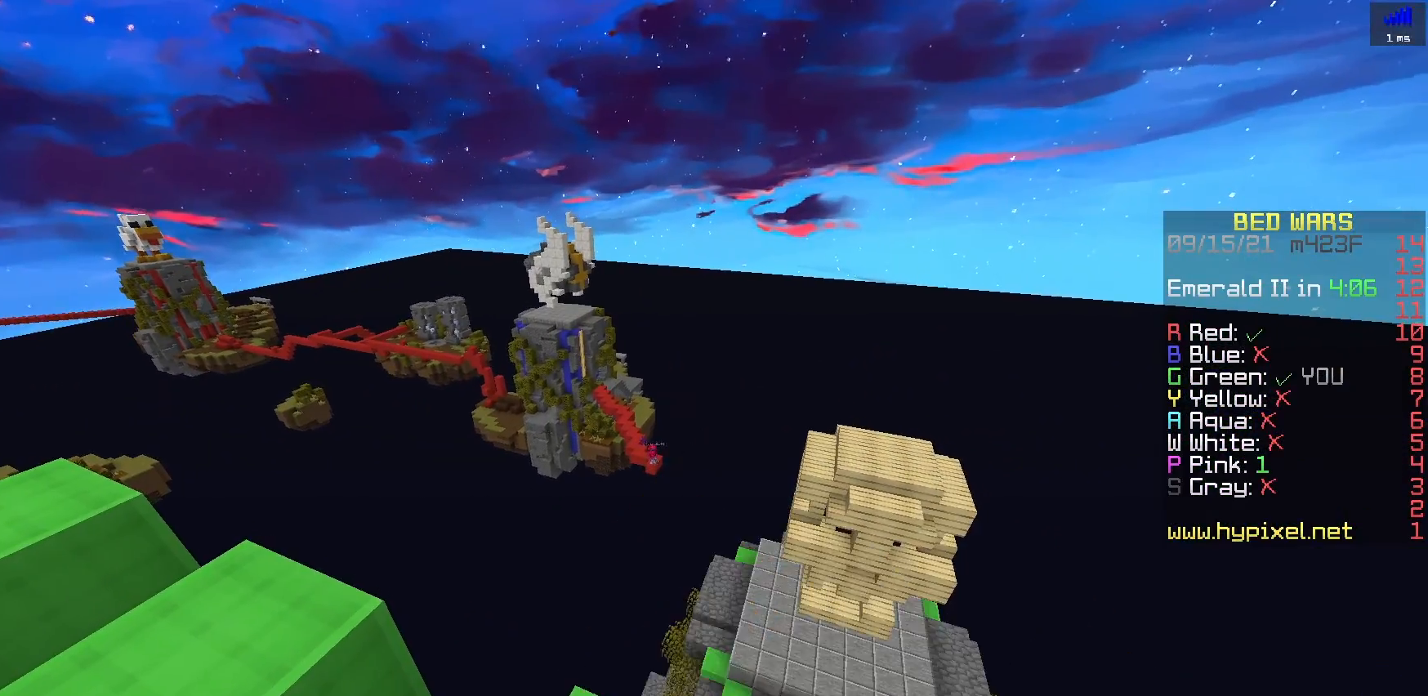
{"keys": [], "events": []}
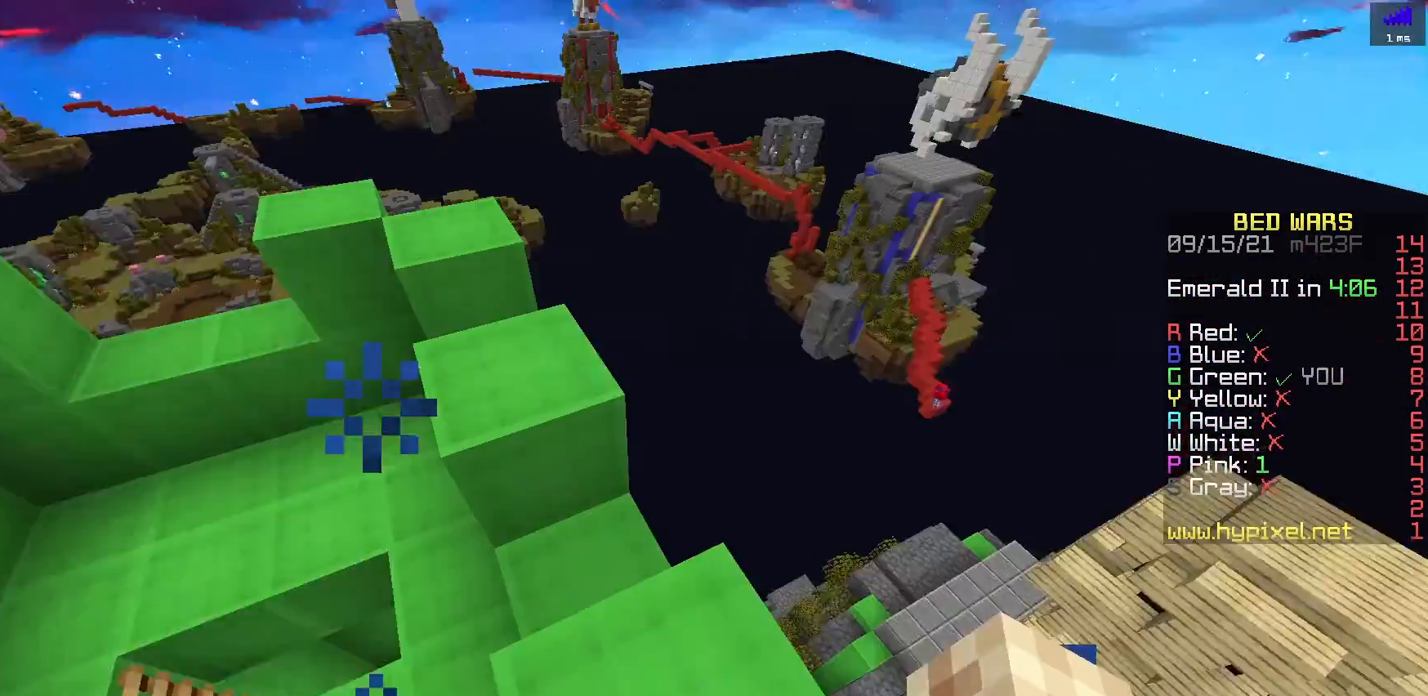
{"keys": [], "events": []}
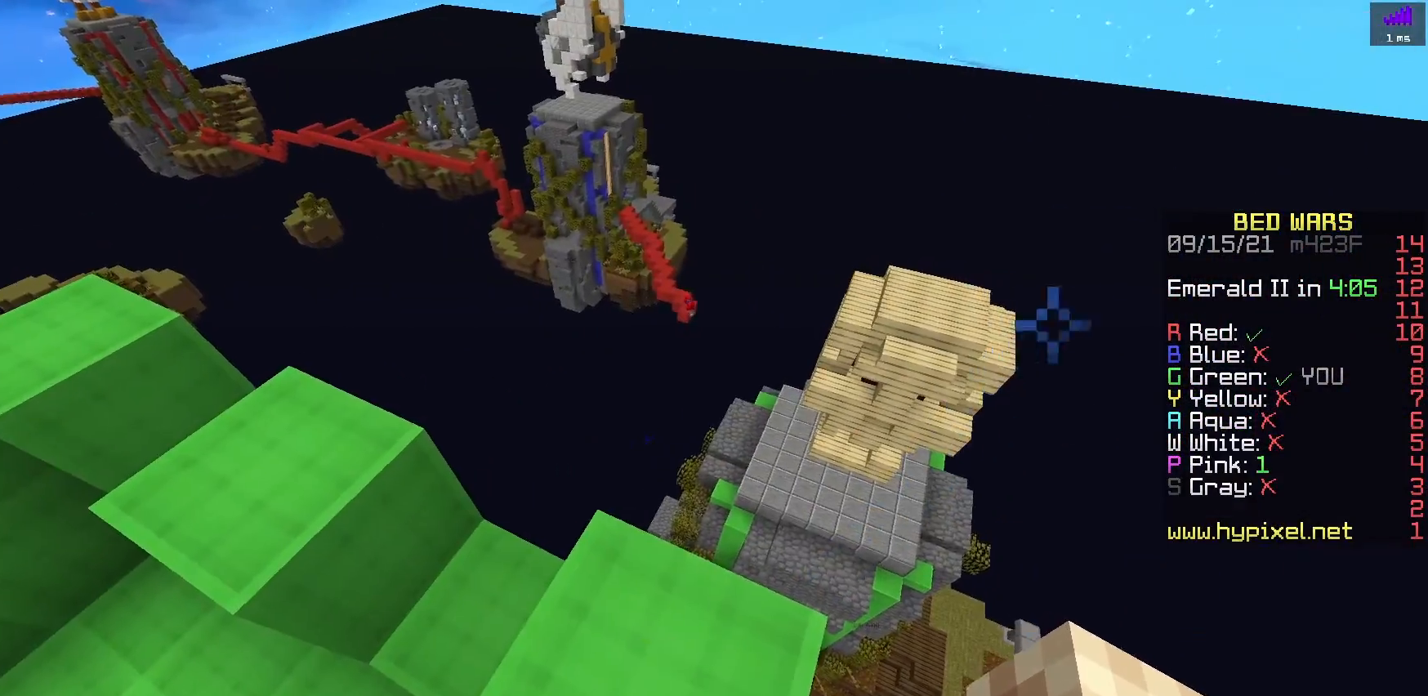
{"keys": [], "events": []}
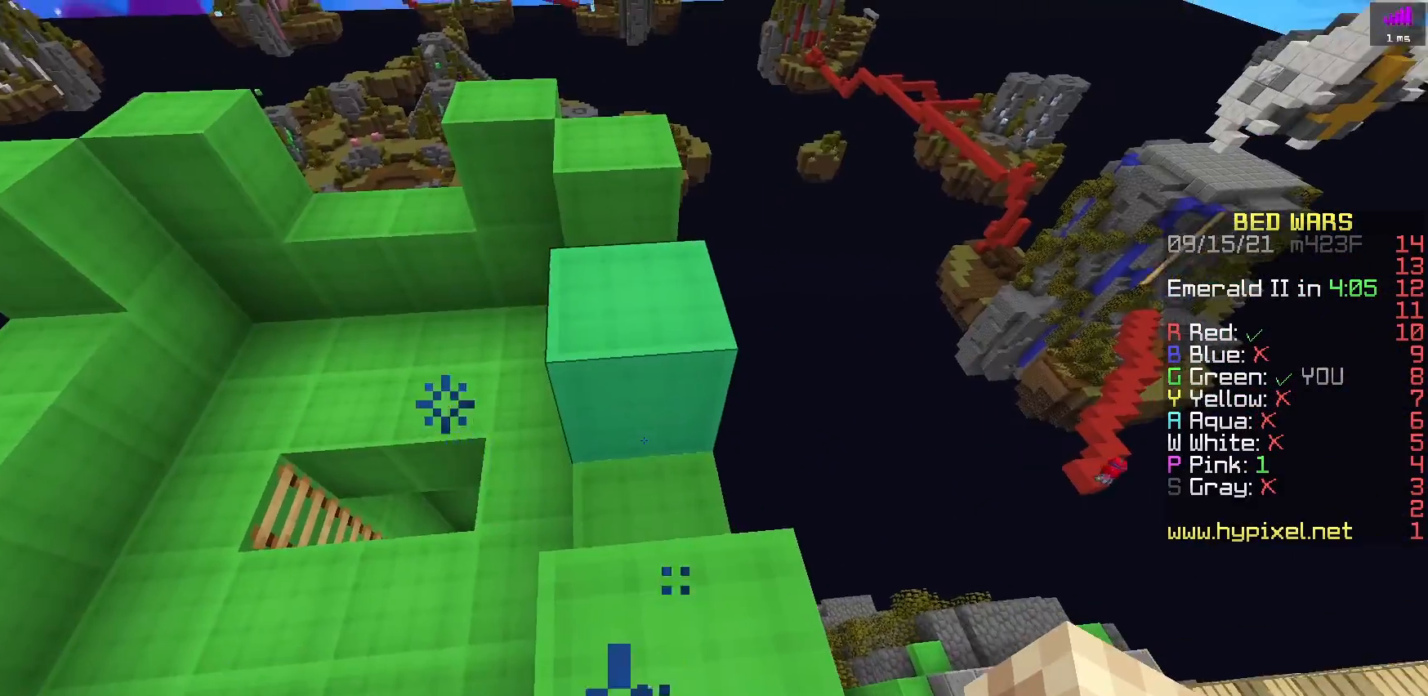
{"keys": [], "events": []}
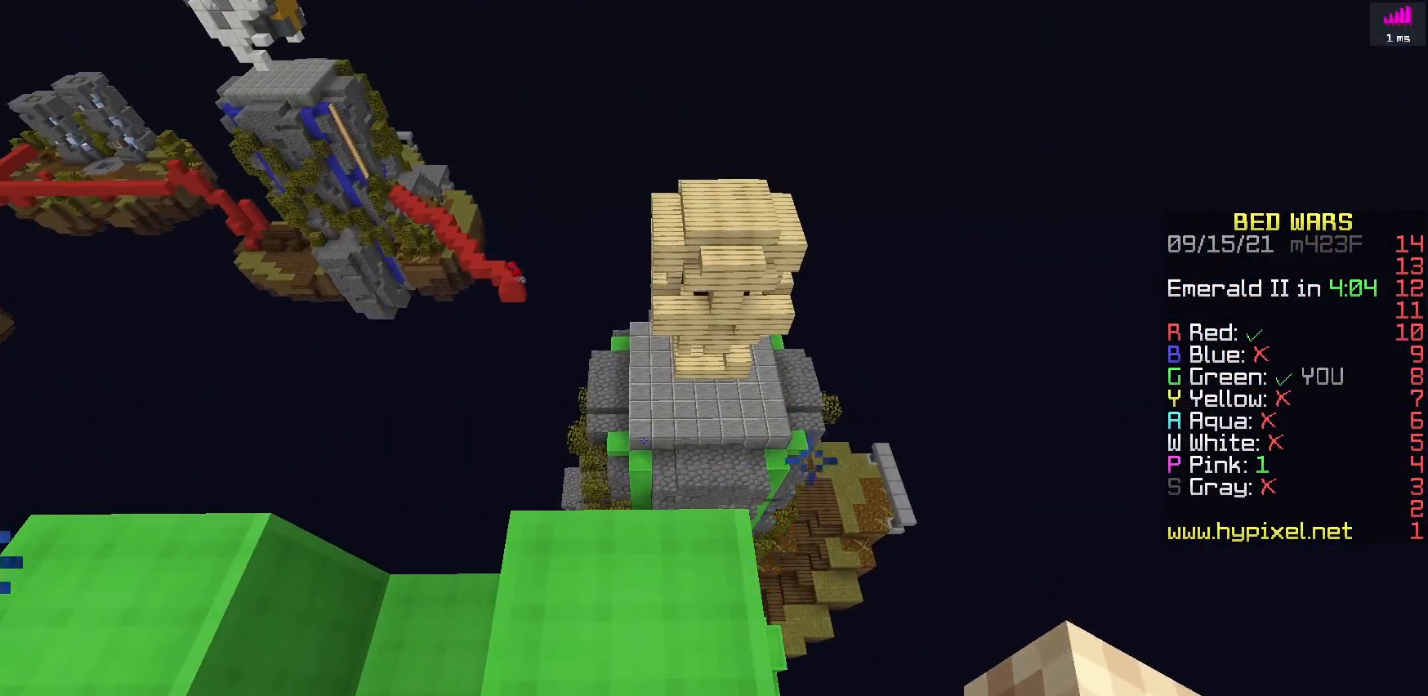
{"keys": [], "events": []}
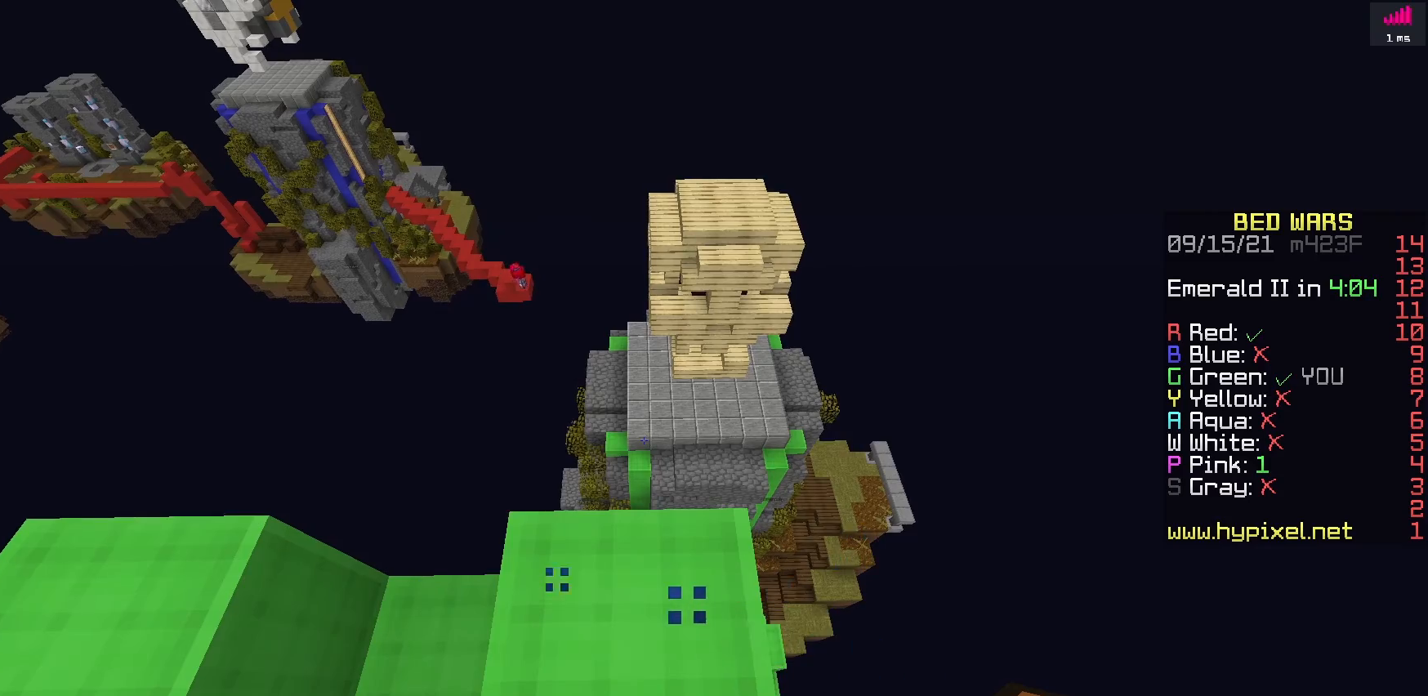
{"keys": [], "events": []}
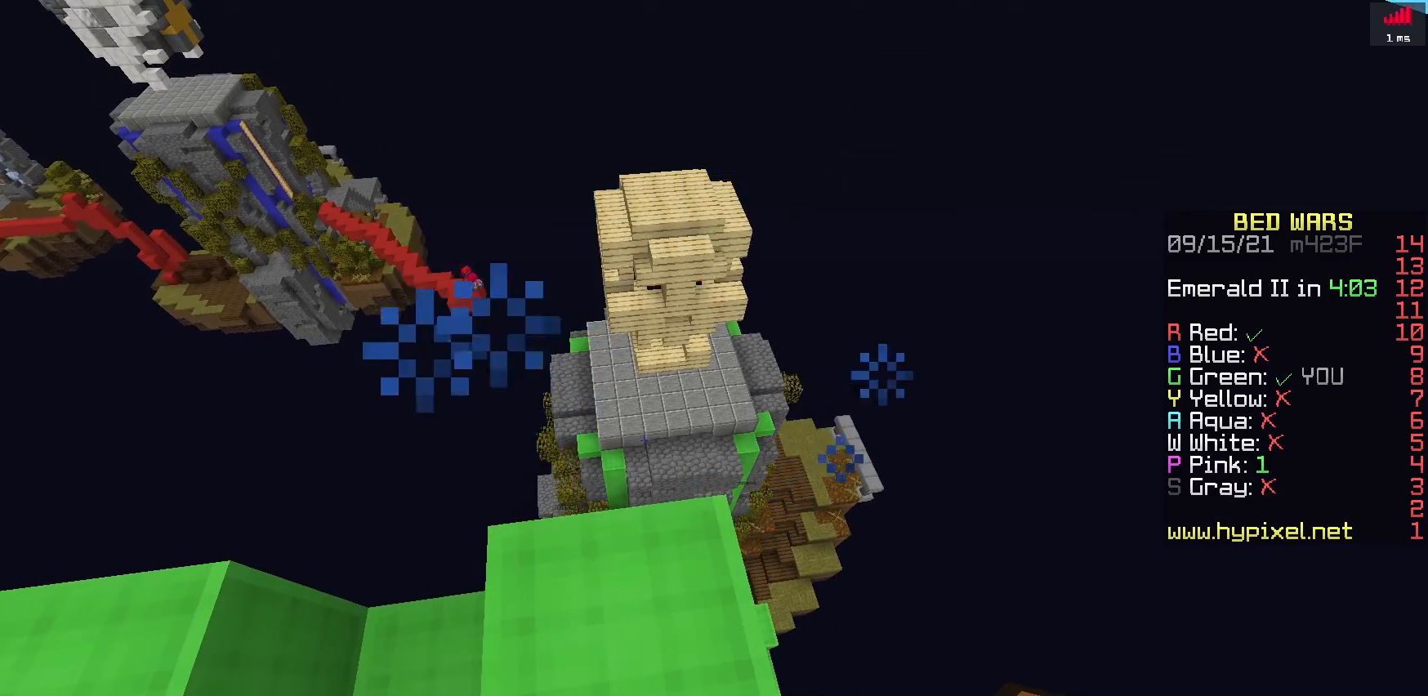
{"keys": [], "events": []}
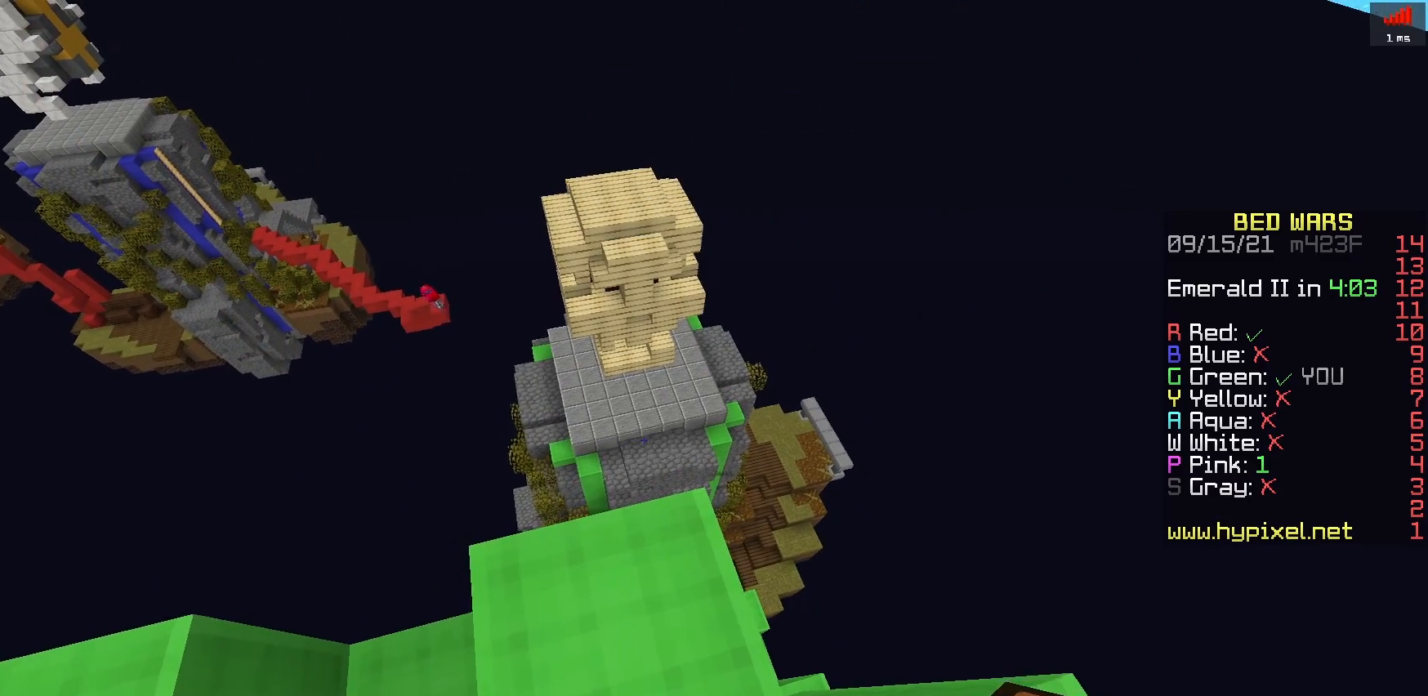
{"keys": [], "events": []}
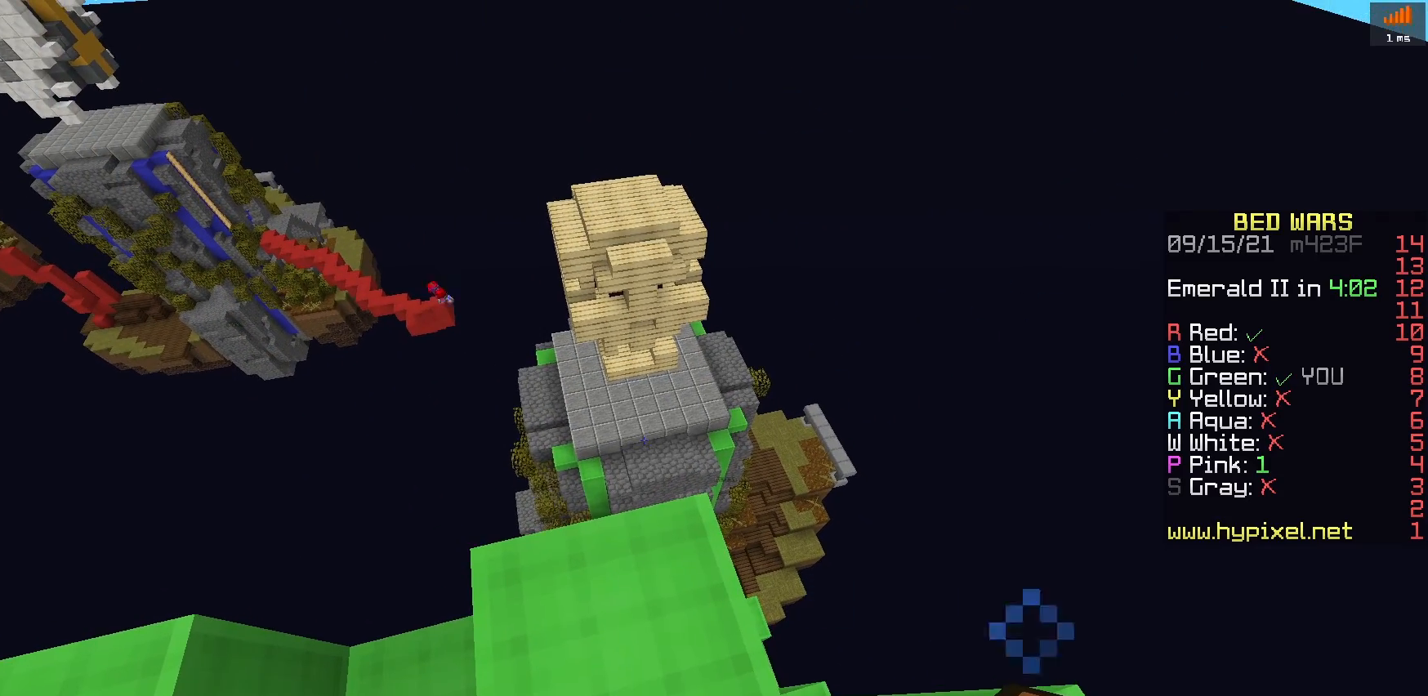
{"keys": ["w"], "events": [[450, "w", "down"]]}
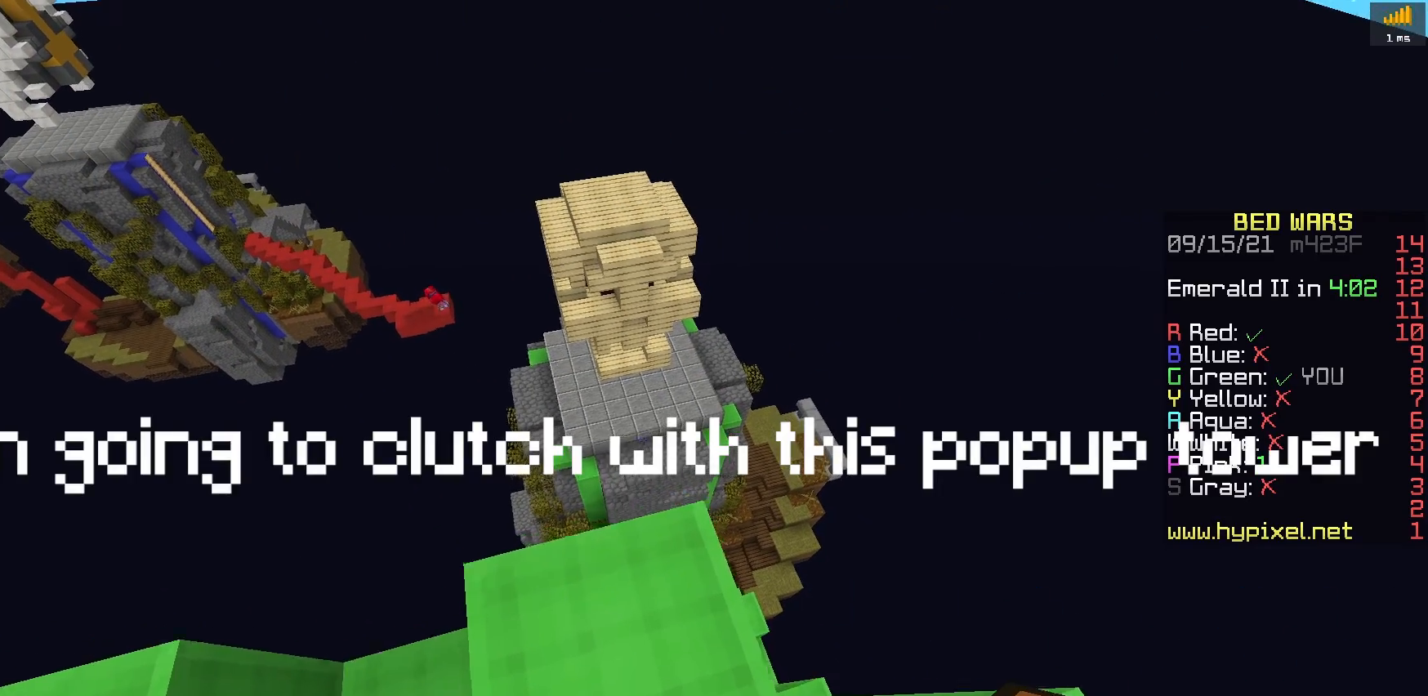
{"keys": ["space", "w"], "events": [[250, "space", "down"]]}
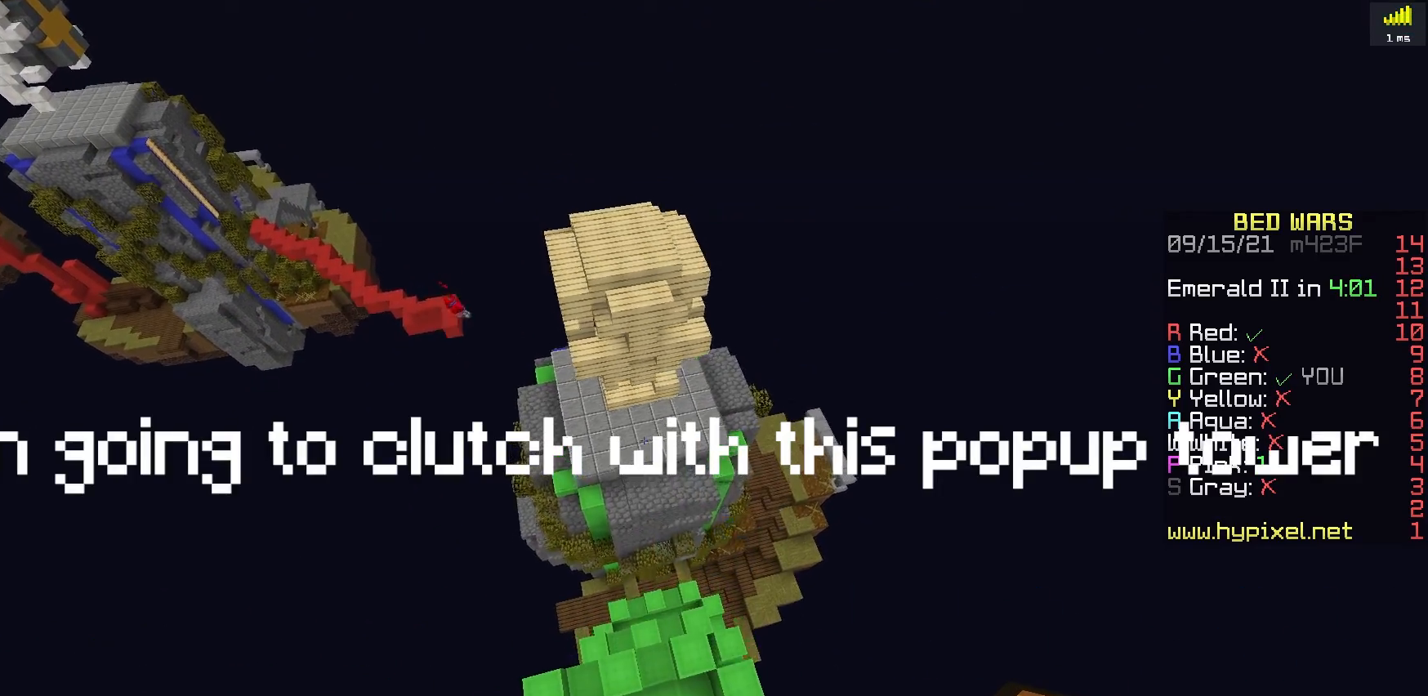
{"keys": ["w"], "events": [[333, "space", "up"]]}
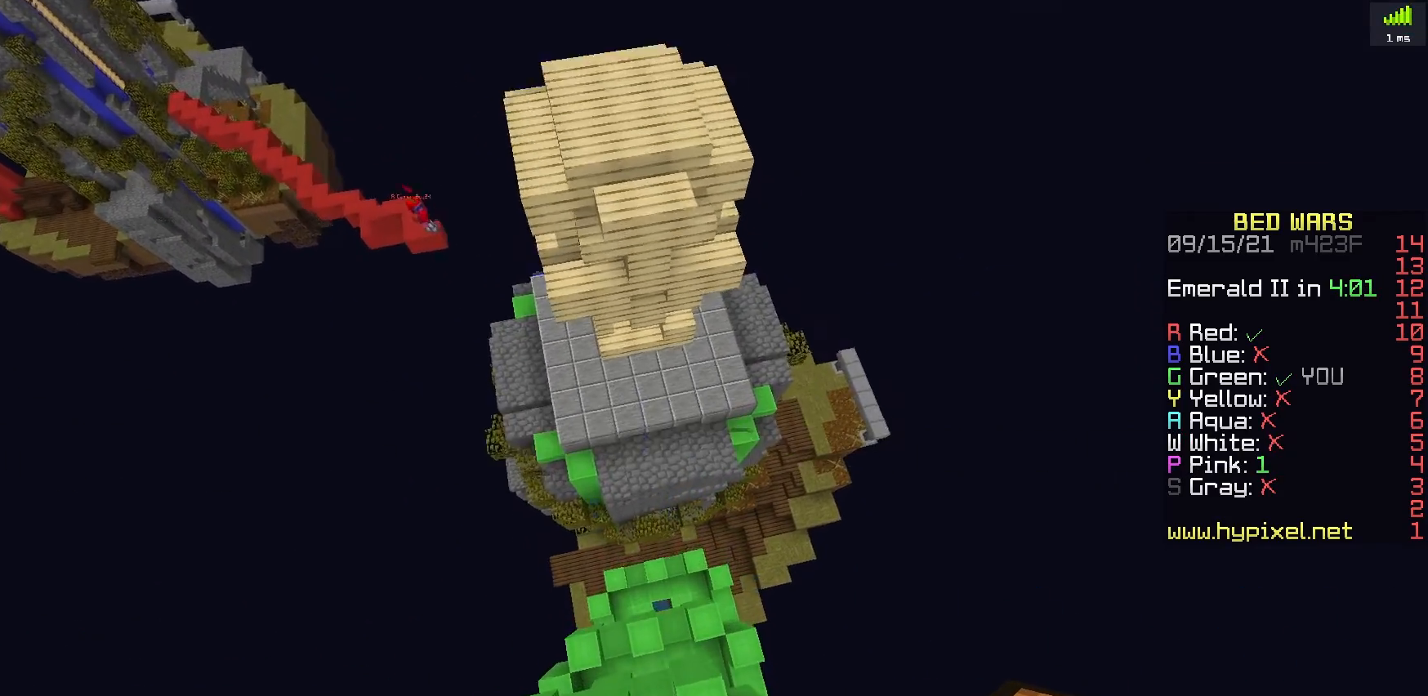
{"keys": ["w"], "events": []}
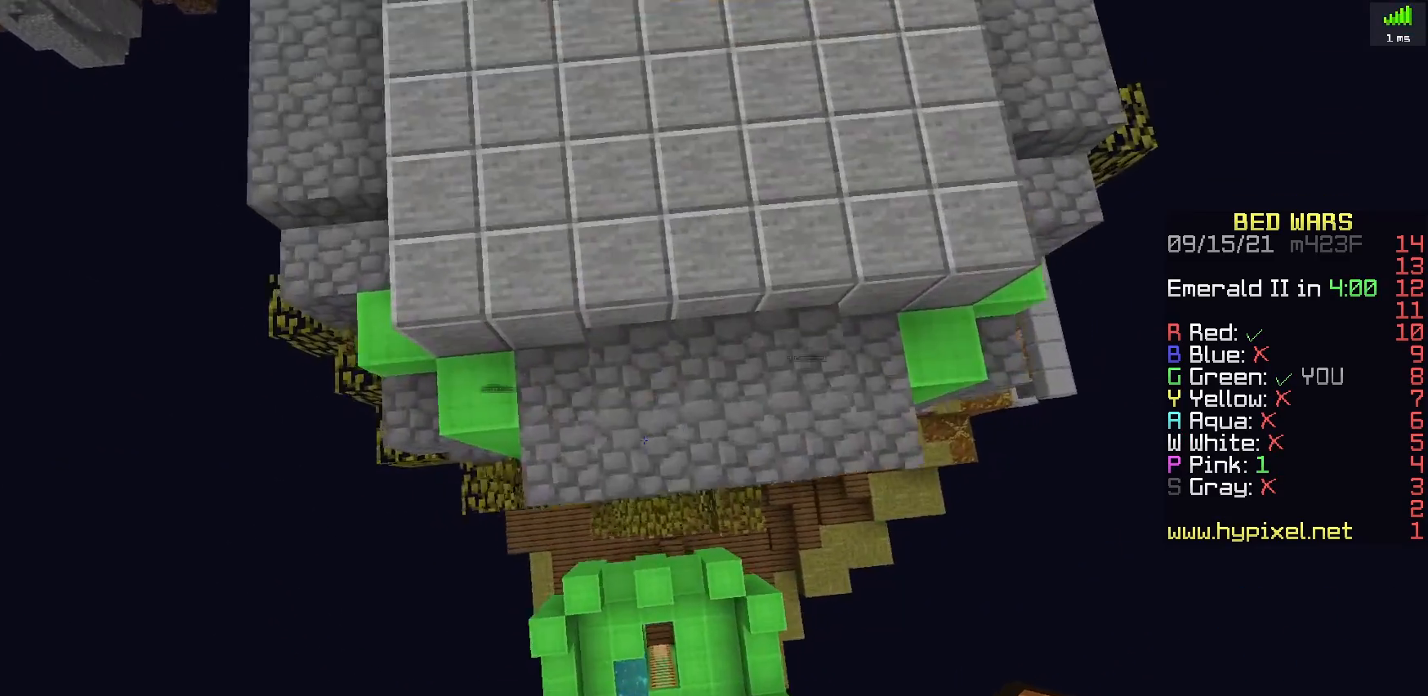
{"keys": [], "events": [[367, "w", "up"]]}
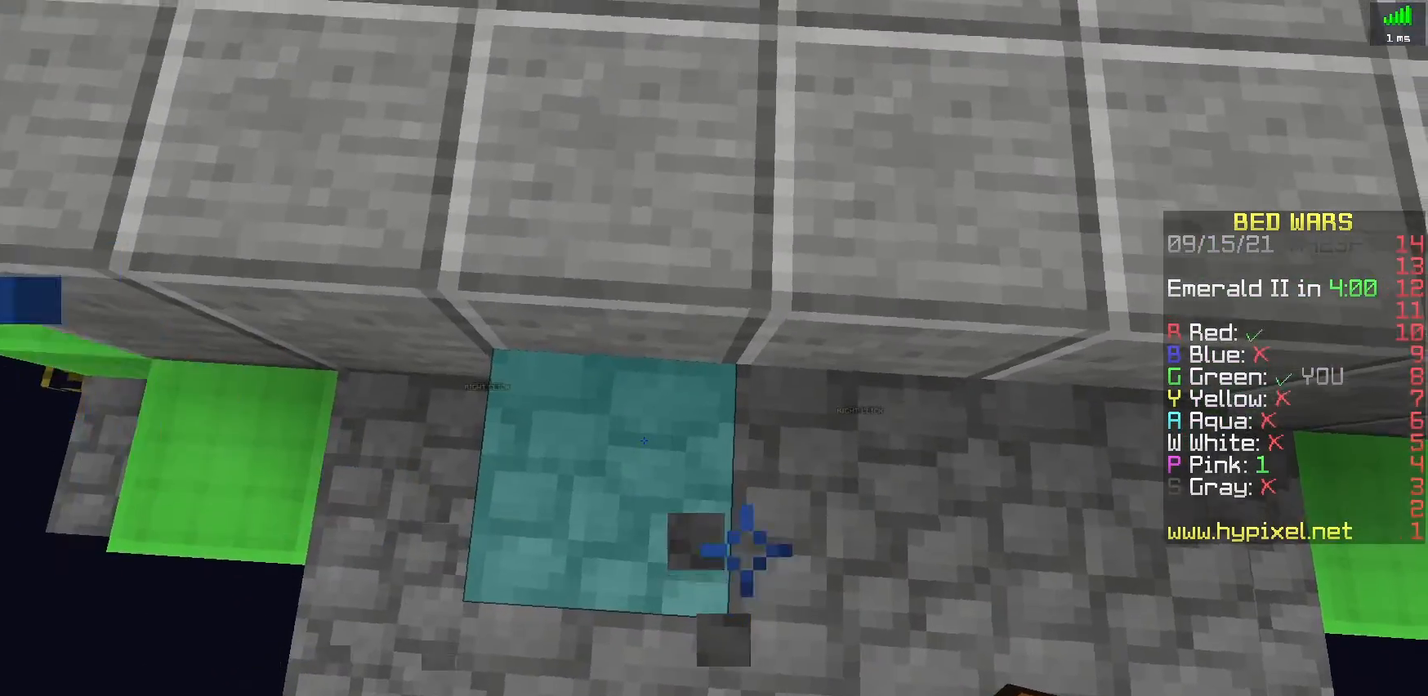
{"keys": [], "events": []}
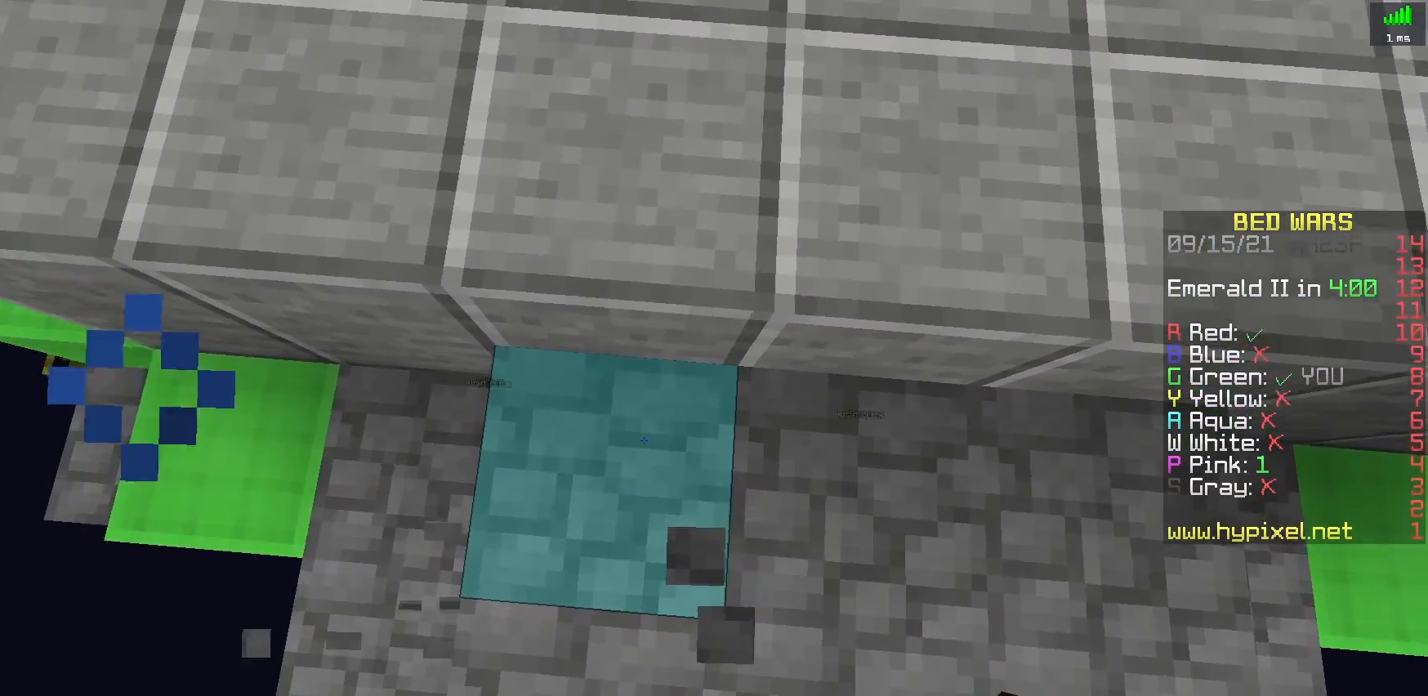
{"keys": [], "events": []}
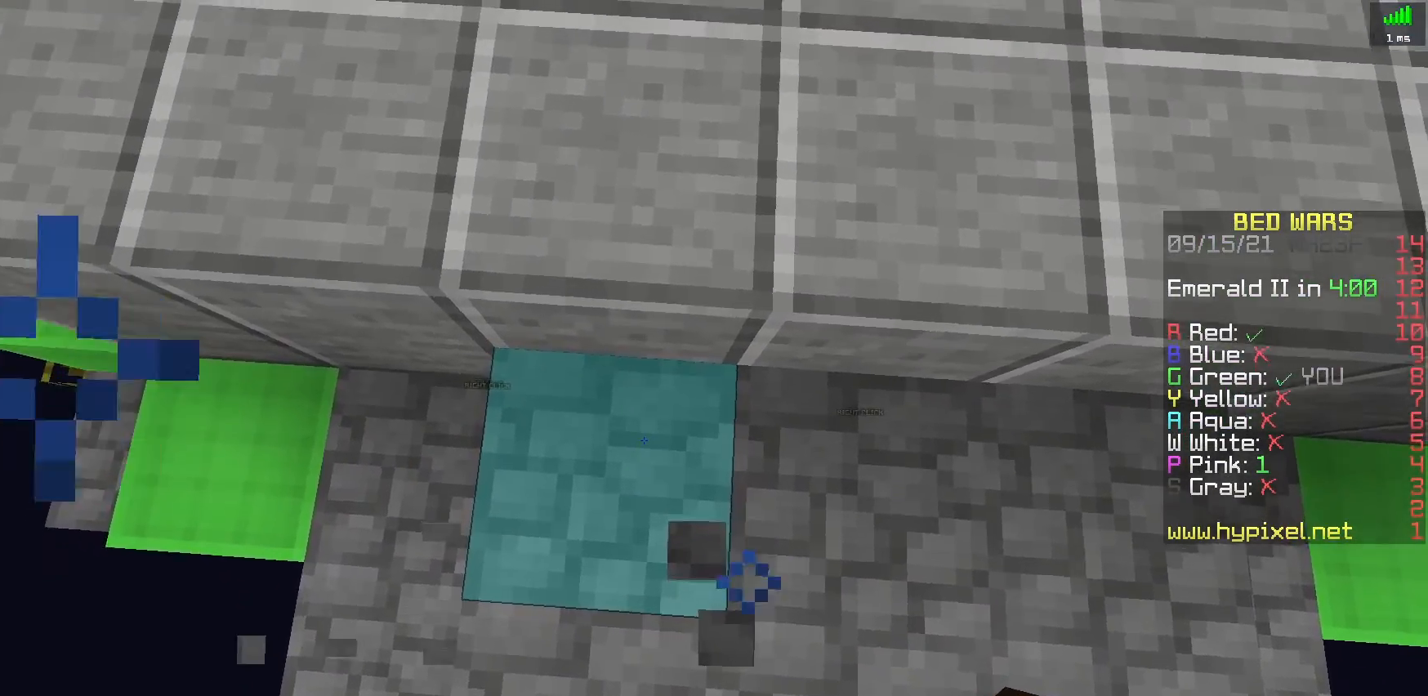
{"keys": [], "events": []}
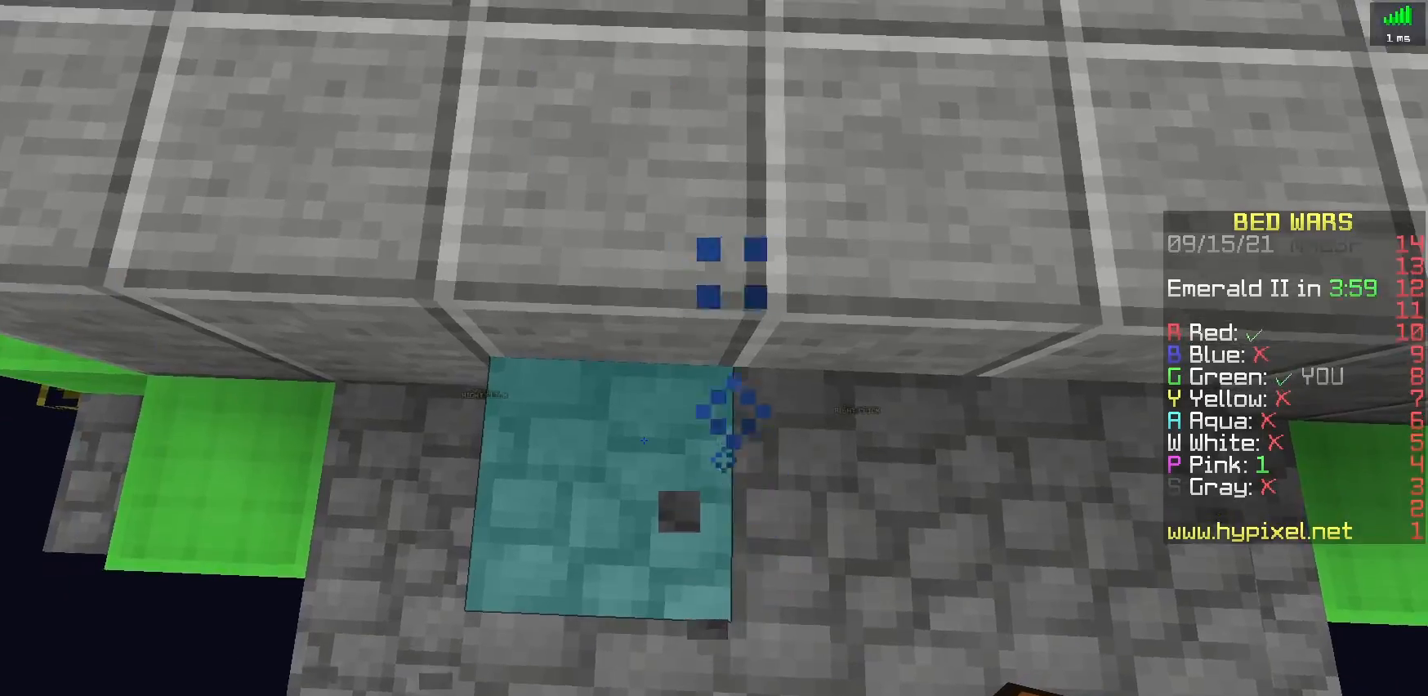
{"keys": [], "events": [[33, "space", "down"], [467, "space", "up"]]}
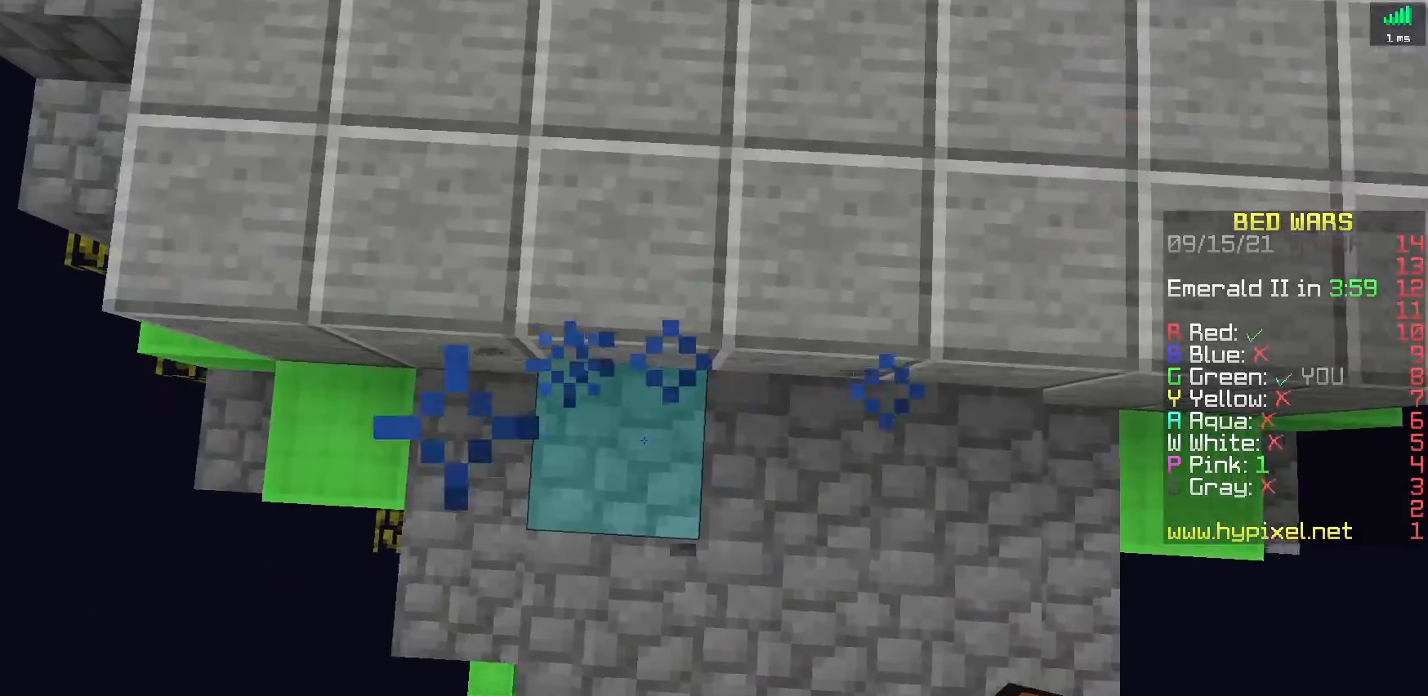
{"keys": [], "events": []}
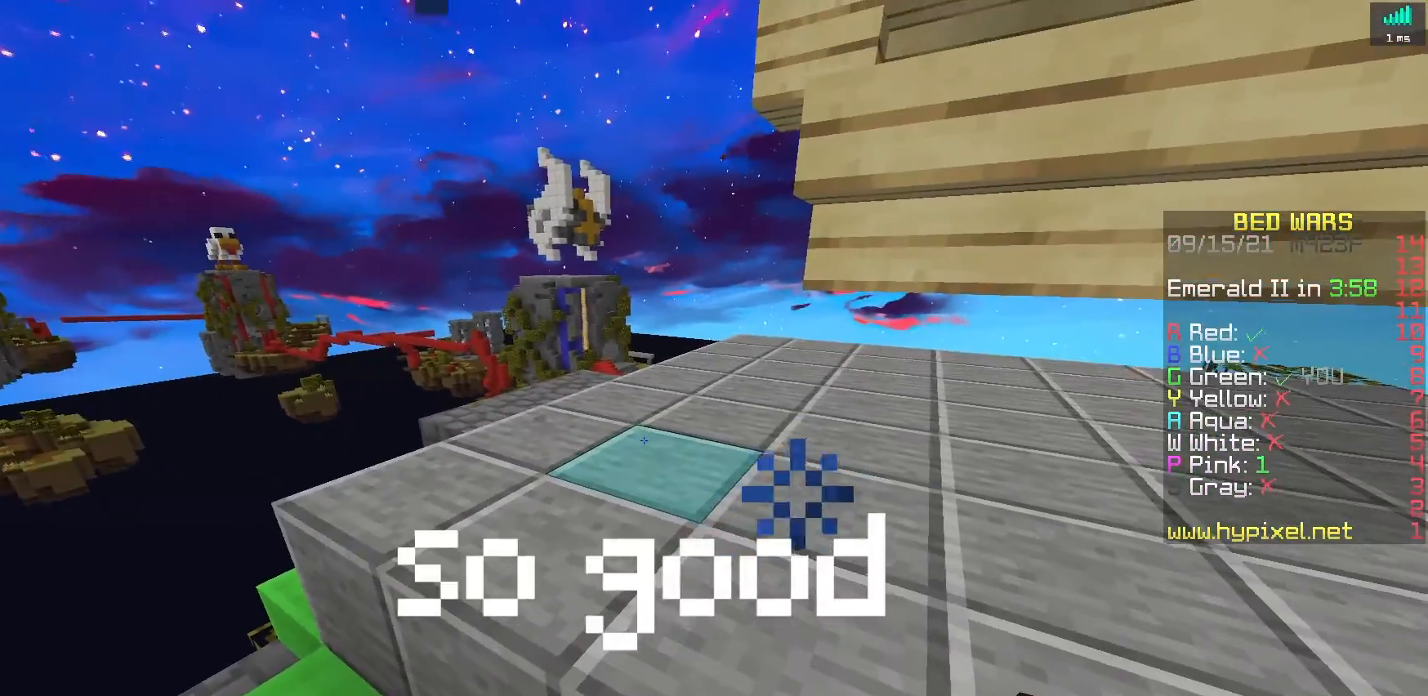
{"keys": ["a", "w"], "events": [[167, "w", "down"], [400, "space", "down"], [417, "space", "up"], [500, "a", "down"]]}
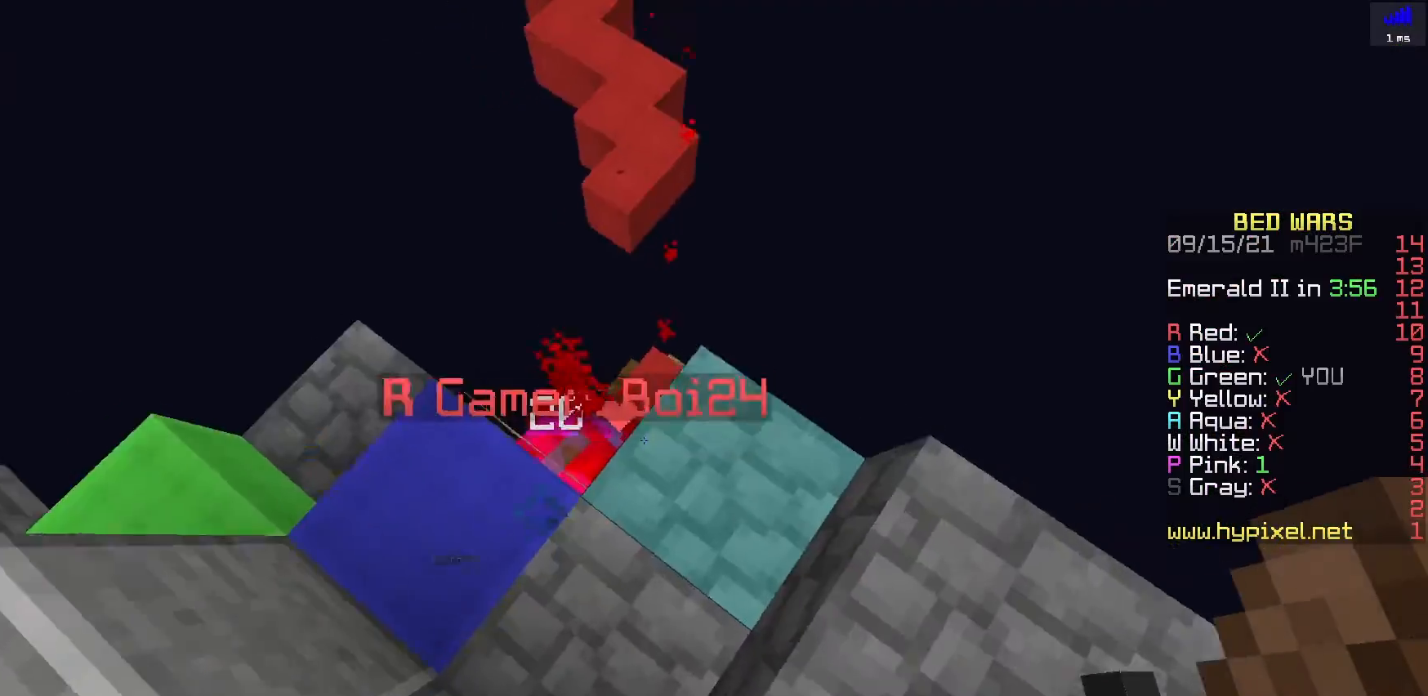
{"keys": ["a"], "events": [[33, "w", "up"]]}
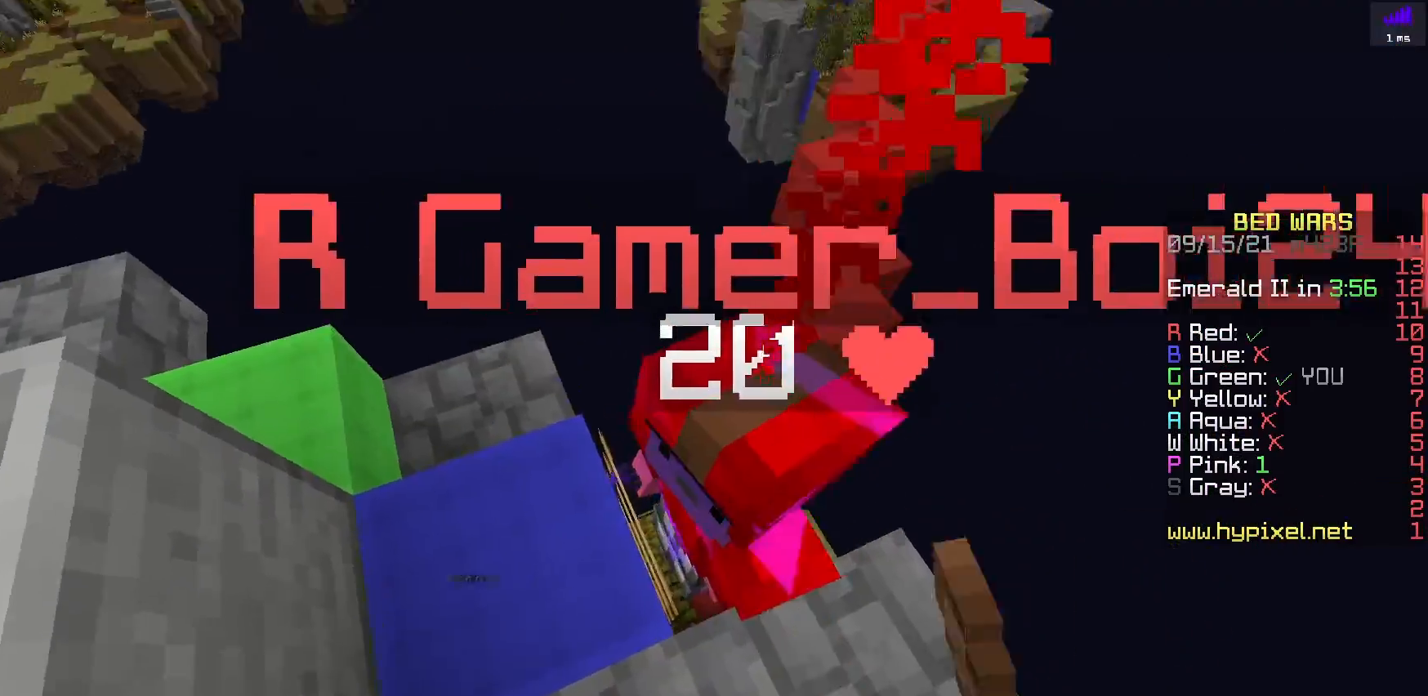
{"keys": ["w"], "events": [[17, "a", "up"], [400, "w", "down"]]}
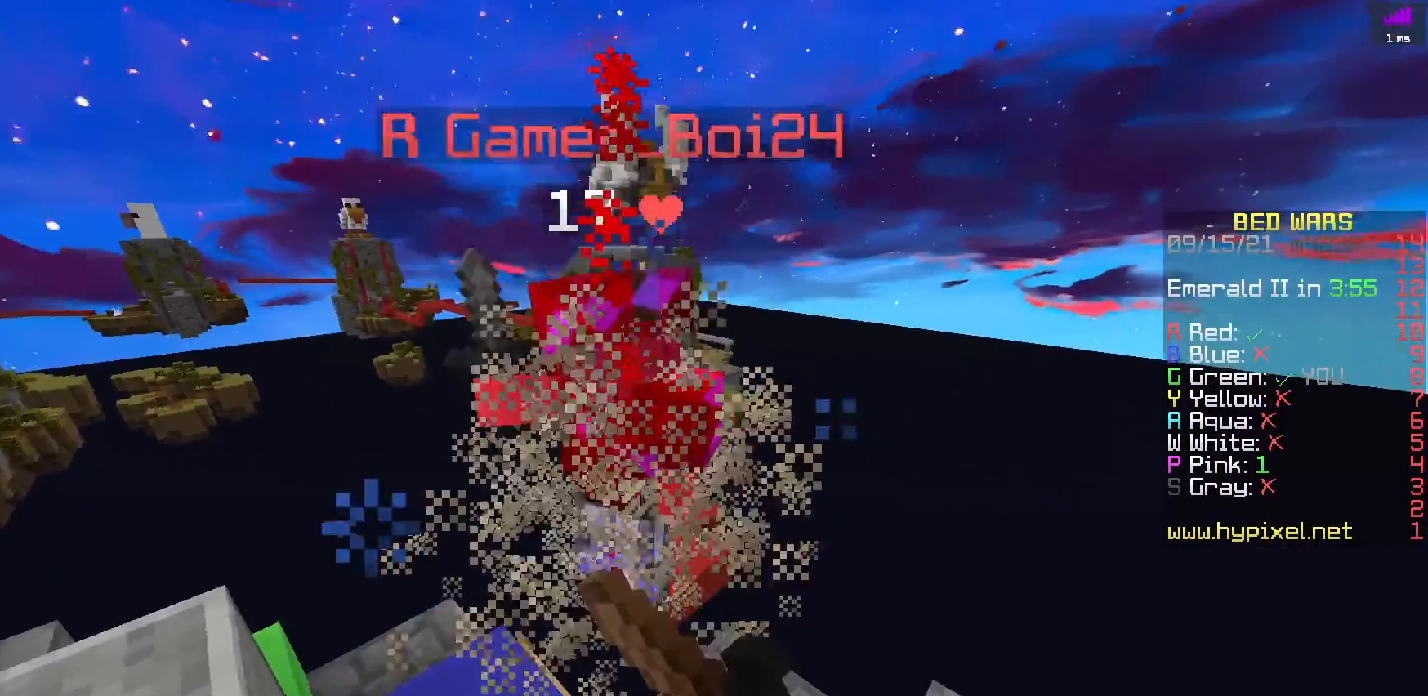
{"keys": ["s"], "events": [[367, "s", "down"], [400, "w", "up"]]}